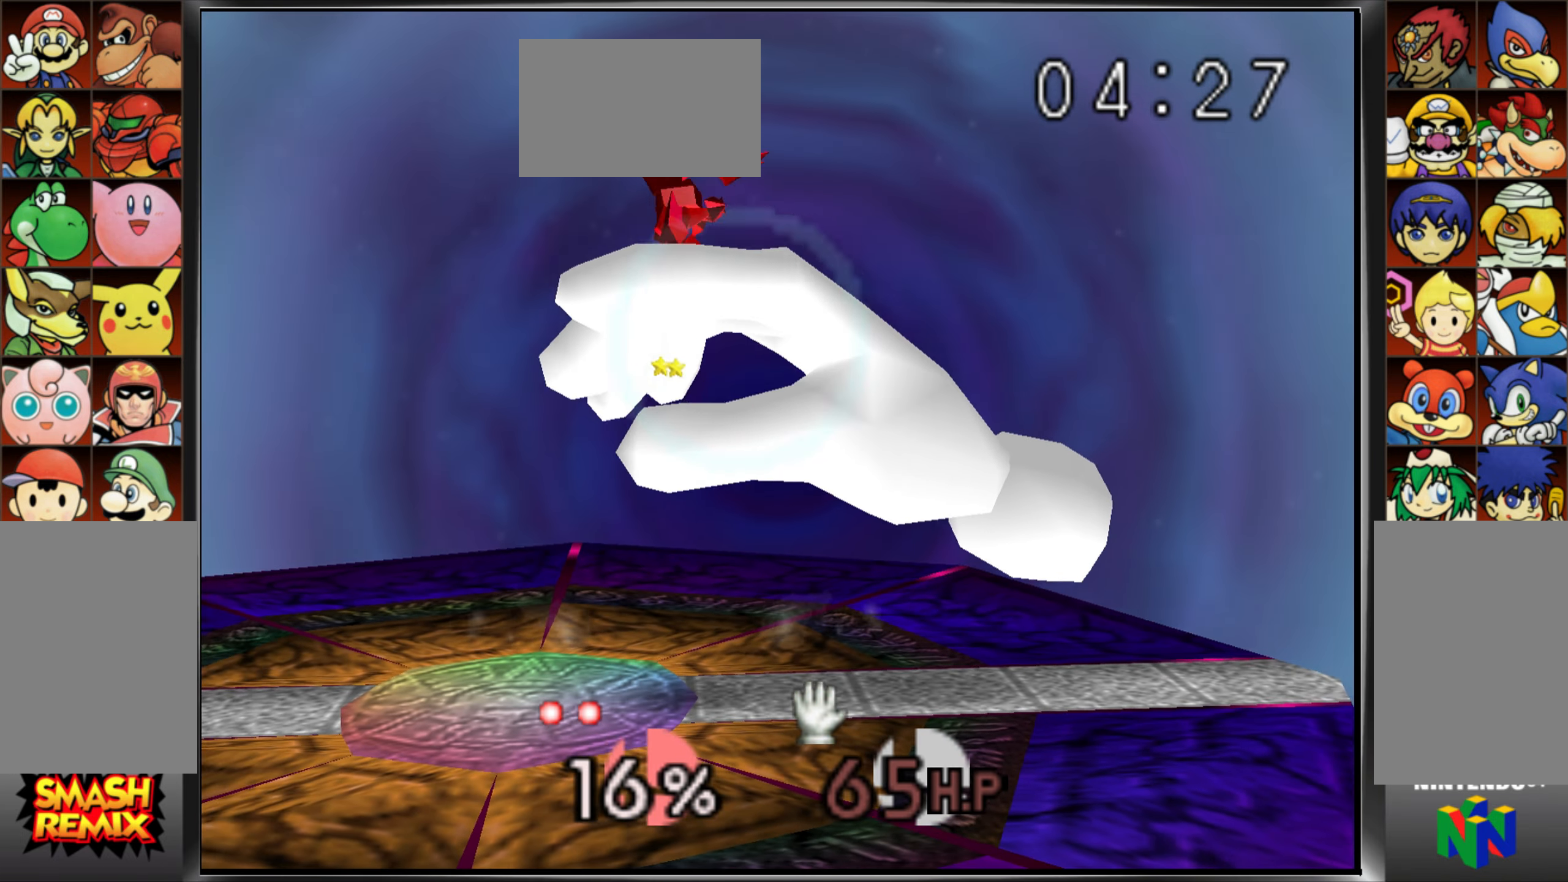
Gameplay with a controller (Nintendo layout); each line is a JSON object with the inputs held at the frame after it. "events" lists button and stick changes between this image and that frame as [ms after this image, input, new state], when the widget could be followed in between. Not read: DPAD_RIGHT L3 R3.
{"buttons": [], "left_stick": "center", "events": [[17, "Z", "up"], [134, "left_stick", "up"], [334, "left_stick", "center"], [417, "A", "down"], [501, "A", "up"]]}
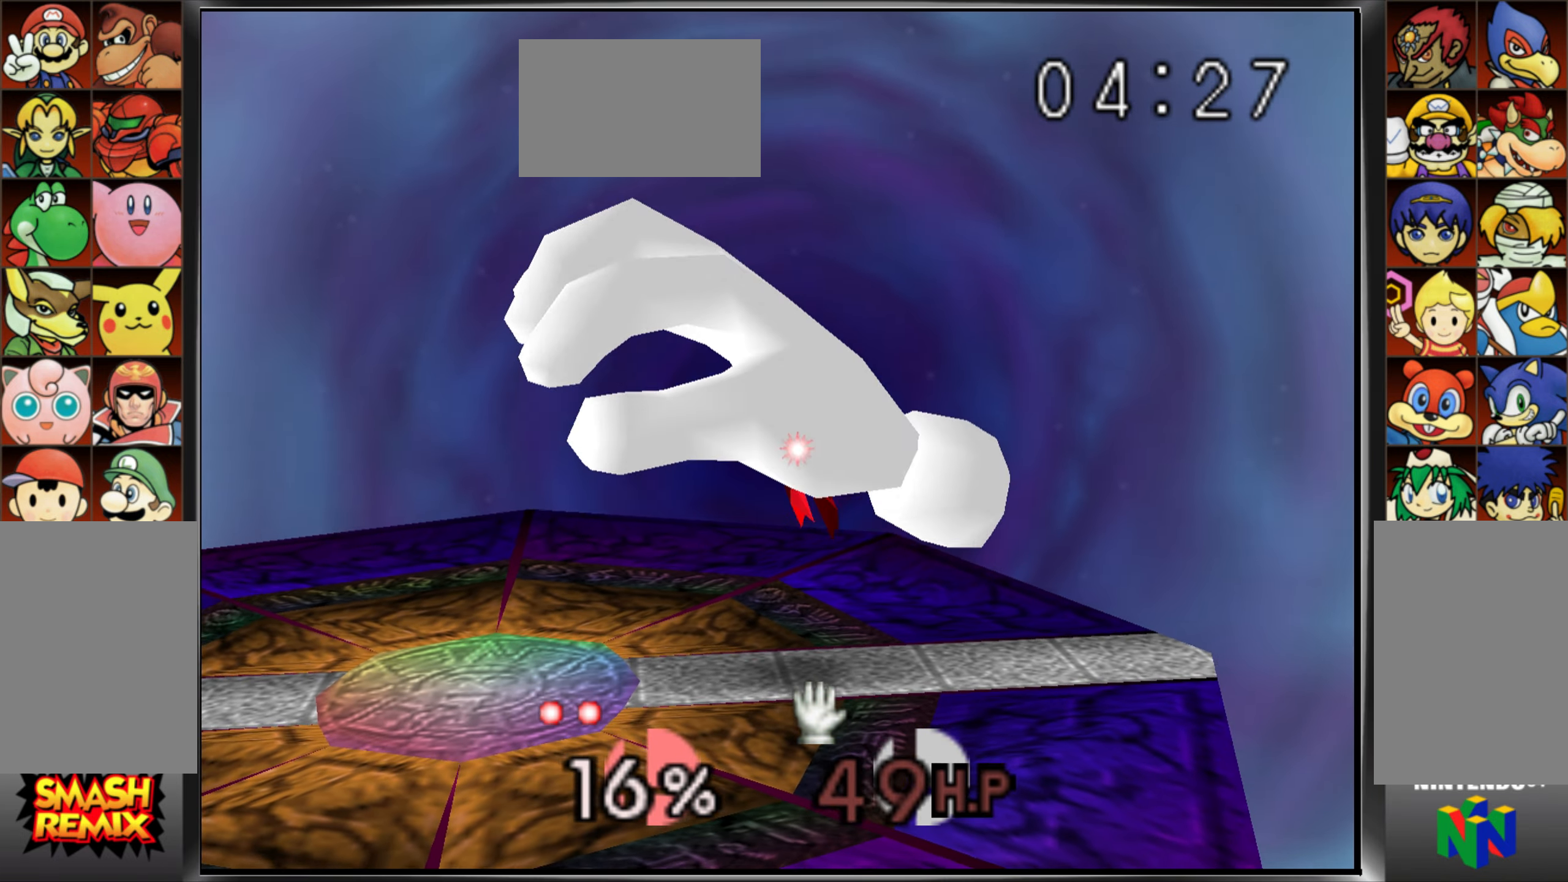
{"buttons": ["A"], "left_stick": "up", "events": [[33, "Z", "down"], [100, "Z", "up"], [167, "Z", "down"], [250, "Z", "up"], [250, "left_stick", "down"], [350, "left_stick", "center"], [417, "left_stick", "up"], [467, "A", "down"]]}
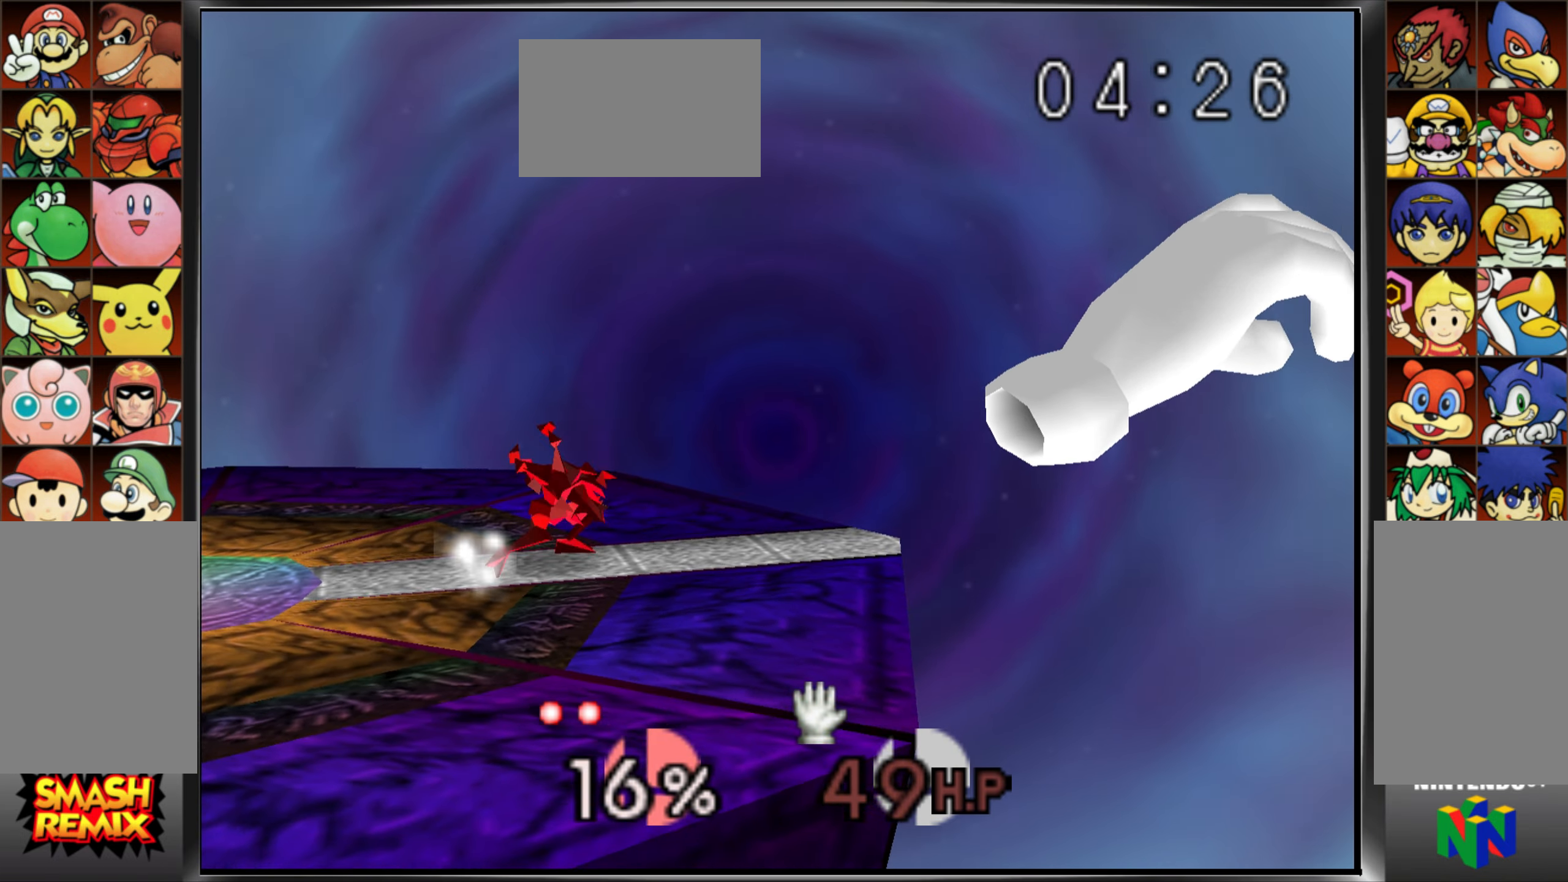
{"buttons": [], "left_stick": "center", "events": [[67, "A", "up"], [84, "left_stick", "center"]]}
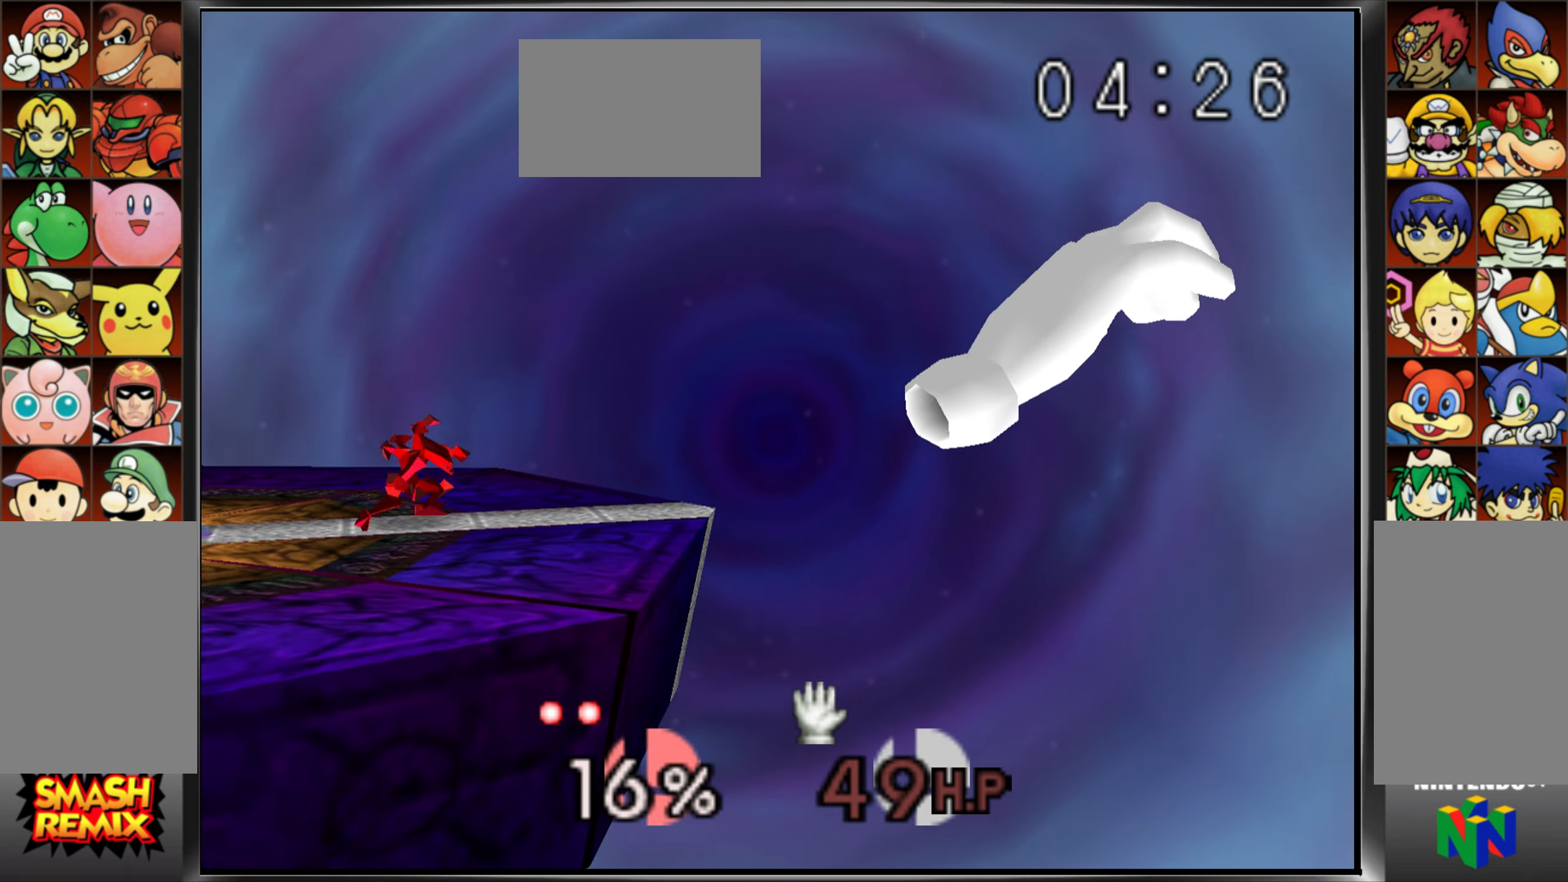
{"buttons": [], "left_stick": "center", "events": [[233, "left_stick", "right"], [350, "left_stick", "left"], [450, "left_stick", "right"], [500, "left_stick", "center"]]}